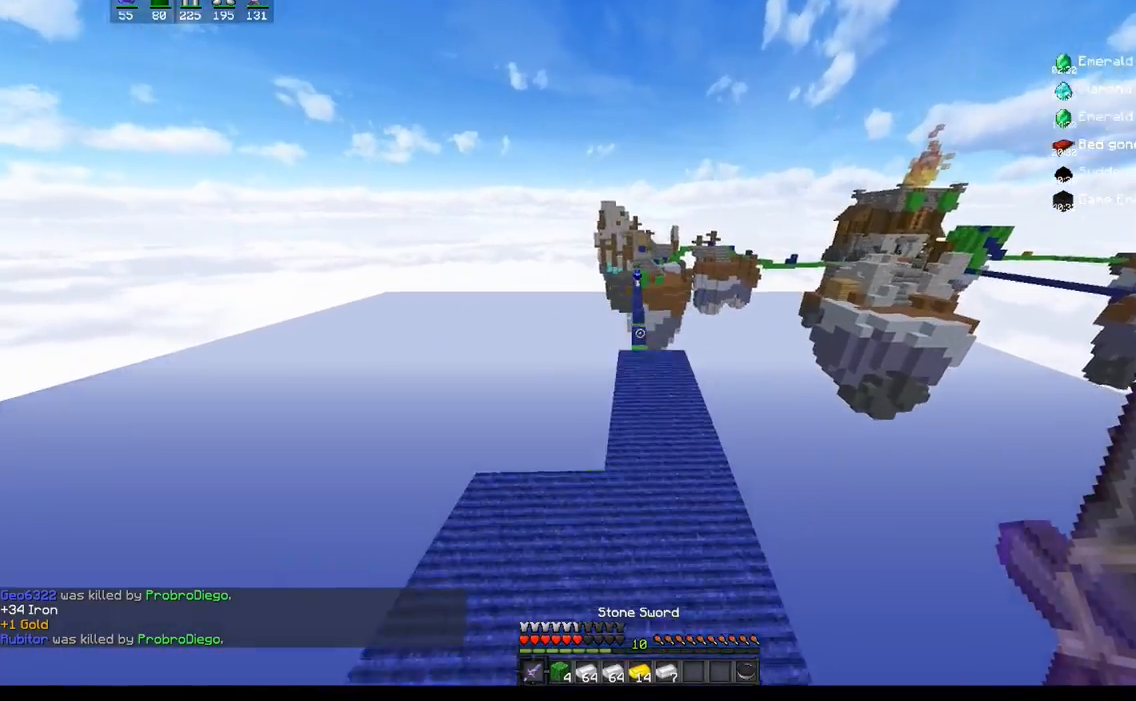
Gameplay with keyboard and mouse; each line is a JSON object with the keys and mouse buttons held at the frame after it. "events" lists presses ("down") and releases ("up") of "a", "d", "s", "space", "w", "mouse_left" and "mouse_right" between this image and that frame as [ms after this image, input, new state], when the widget could be followed in between. "mouse_left", "mouse_right" = the "left", "right" buttons of the "mouse" list. No other keys are recorded. Fast repeated clicks can show as one long hold. Mouse movement is not recorded.
{"keys": ["w"], "mouse": [], "events": [[150, "space", "up"]]}
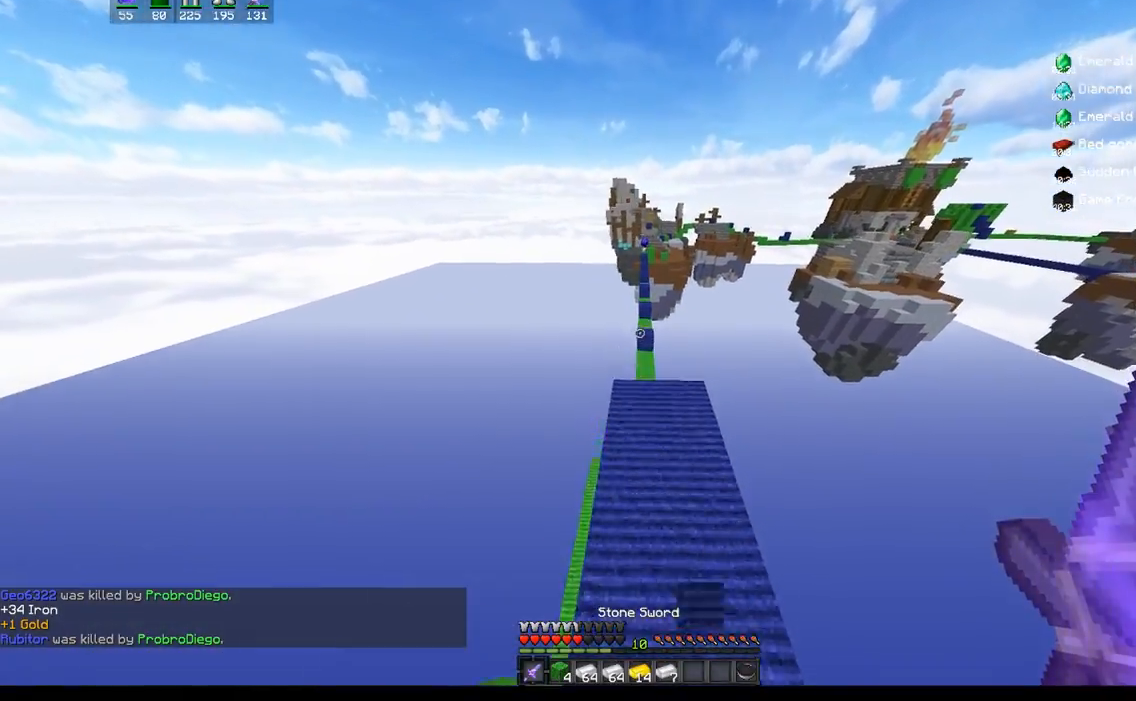
{"keys": ["w"], "mouse": [], "events": []}
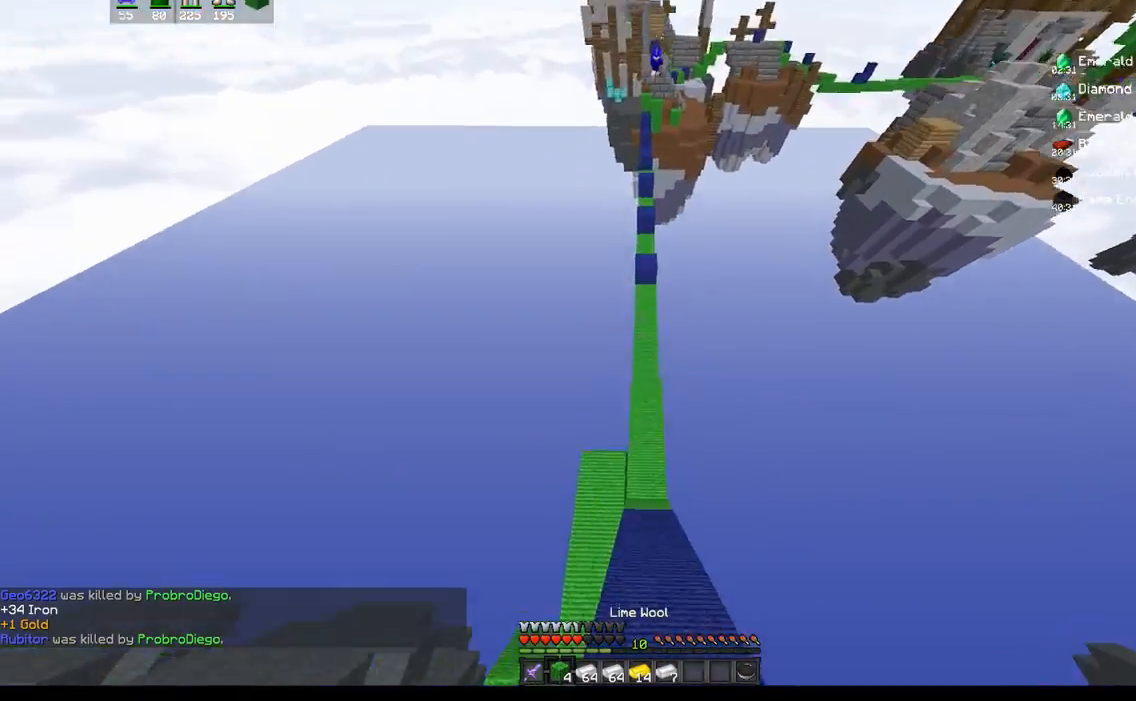
{"keys": ["w"], "mouse": [], "events": [[300, "mouse_right", "down"], [417, "mouse_right", "up"]]}
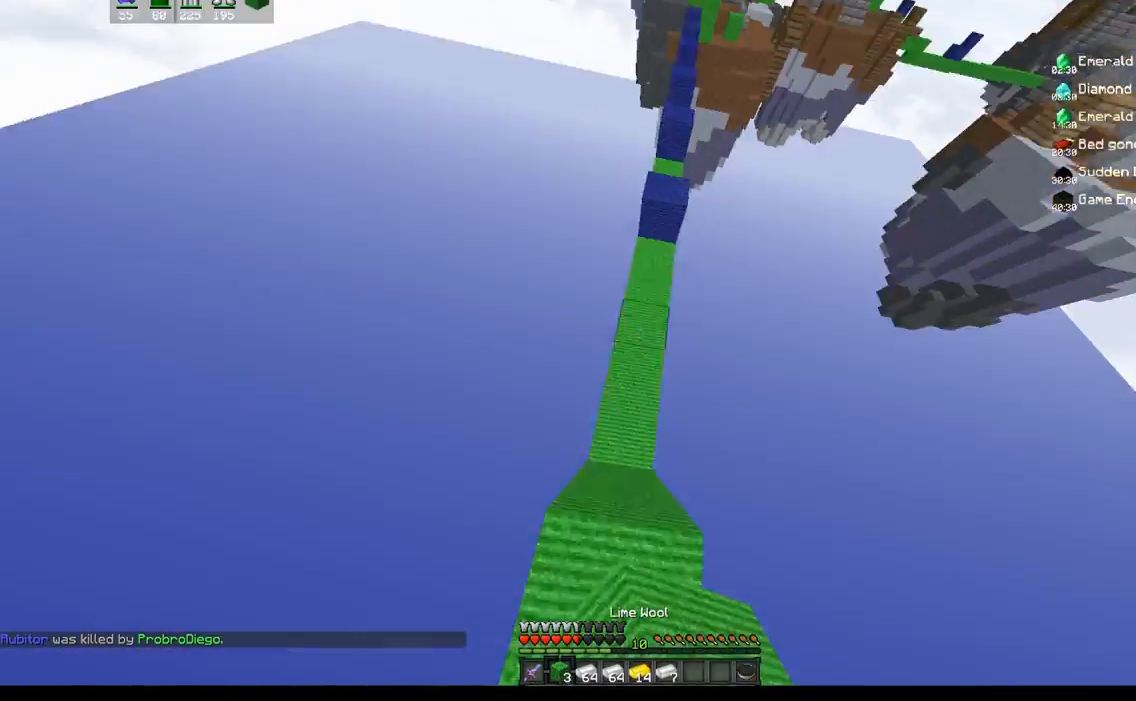
{"keys": ["space", "w"], "mouse": [], "events": [[317, "mouse_right", "down"], [417, "mouse_right", "up"], [417, "space", "down"]]}
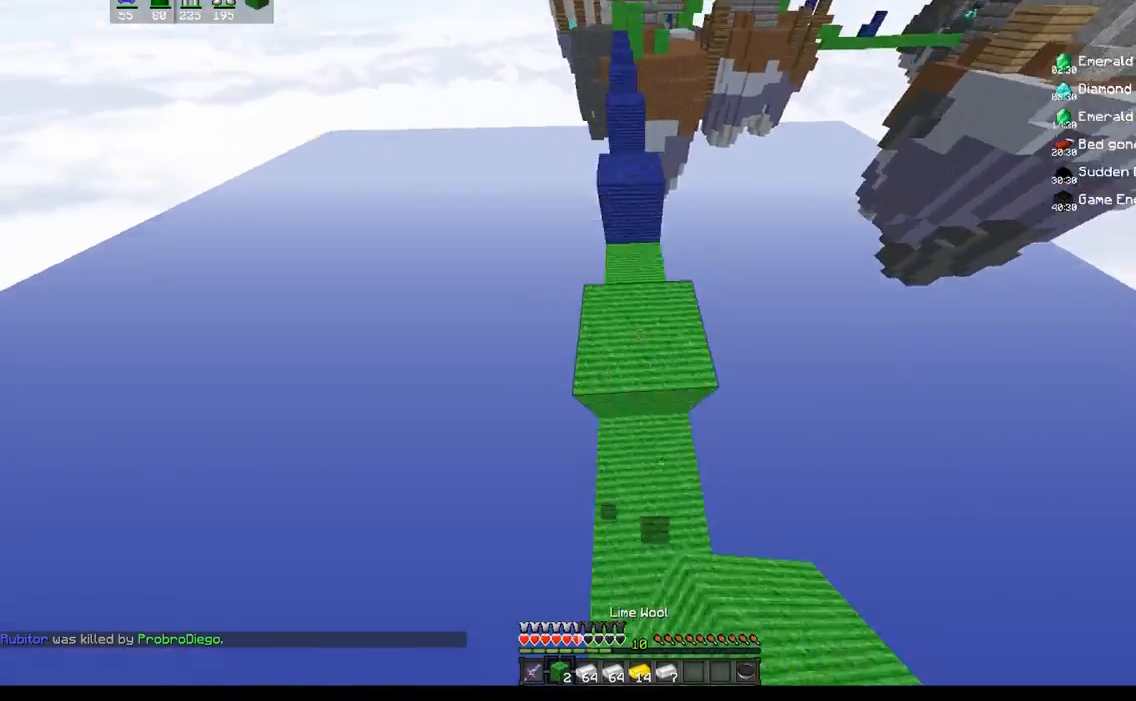
{"keys": ["w"], "mouse": [], "events": [[217, "space", "up"]]}
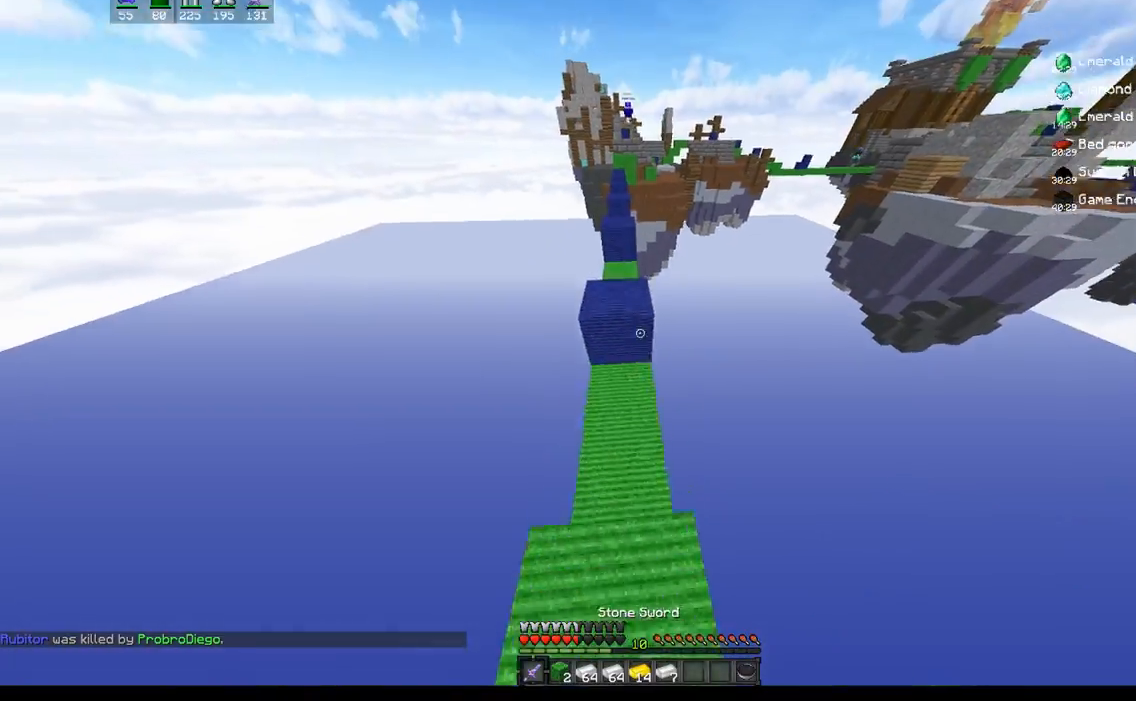
{"keys": ["w"], "mouse": [], "events": [[50, "space", "down"], [217, "space", "up"]]}
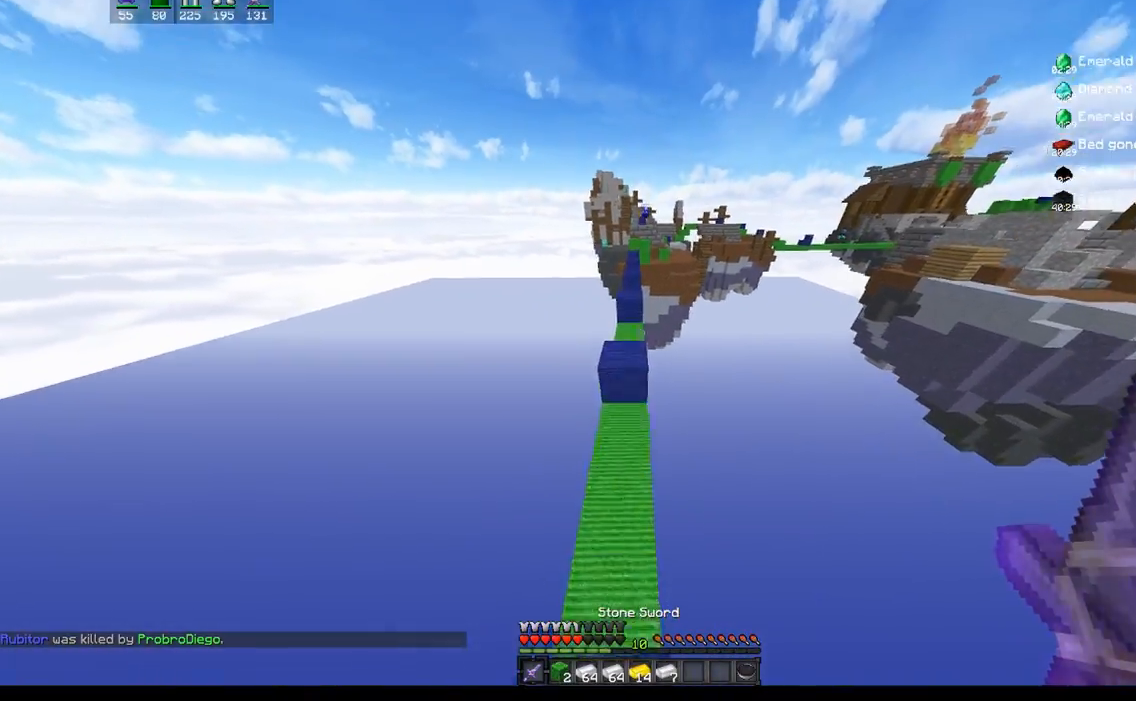
{"keys": ["space", "w"], "mouse": [], "events": [[100, "space", "down"]]}
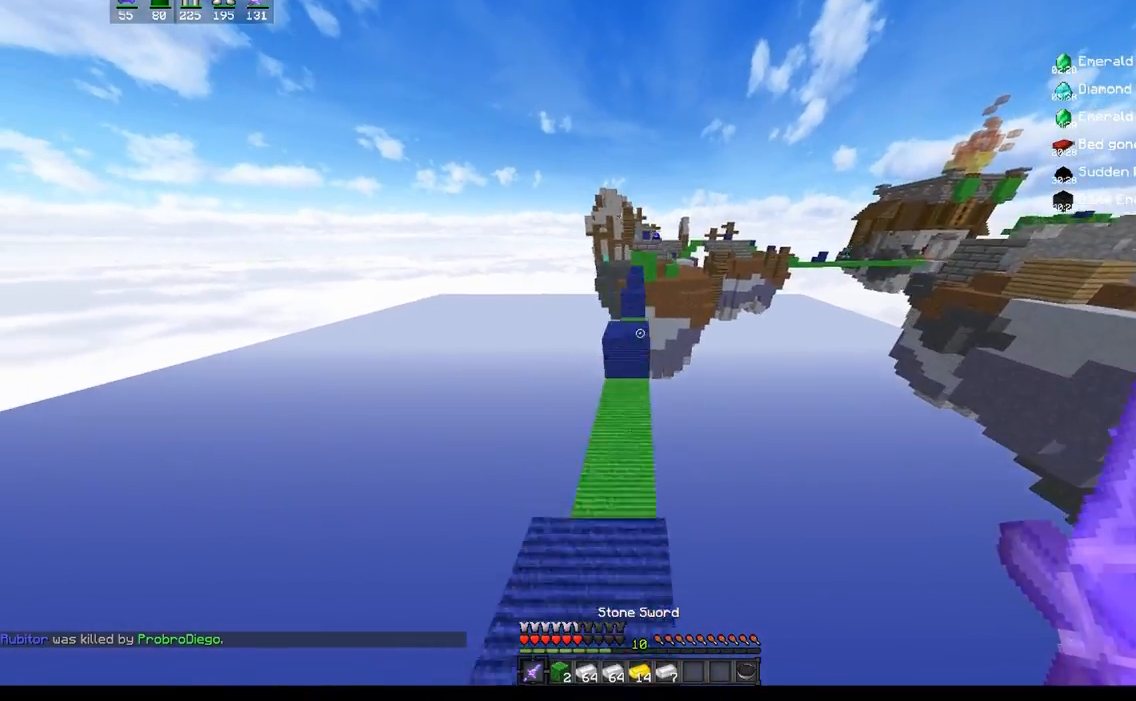
{"keys": ["space", "w"], "mouse": [], "events": [[33, "space", "up"], [233, "space", "down"]]}
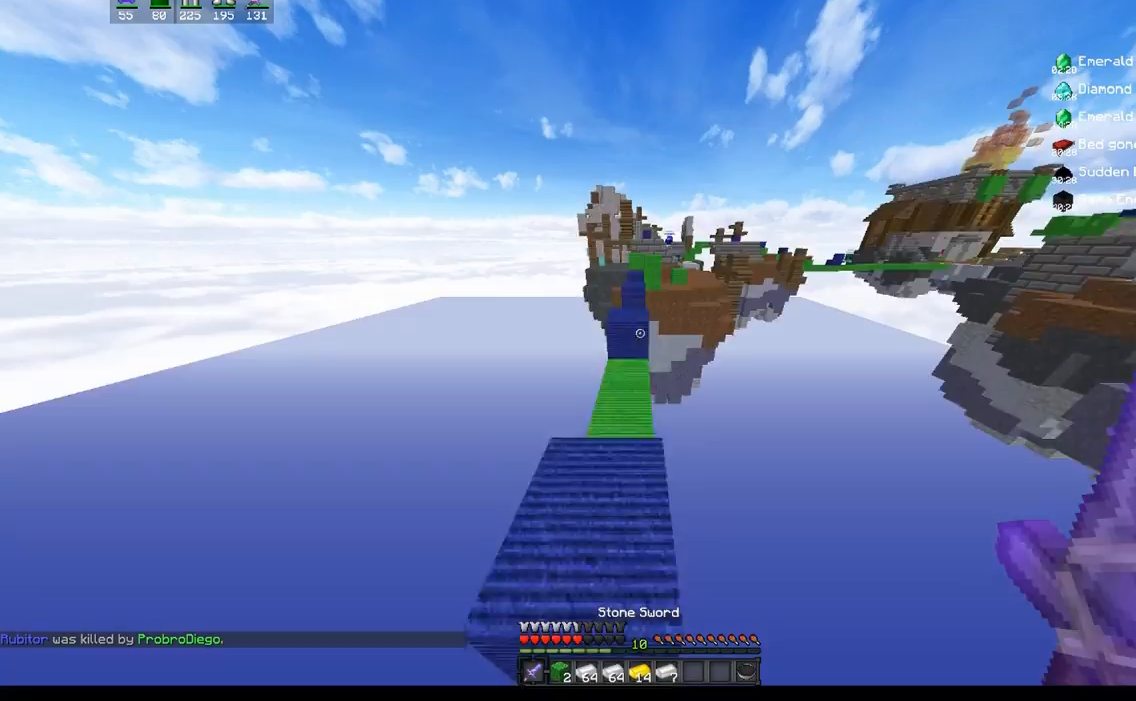
{"keys": ["space", "w"], "mouse": [], "events": [[83, "space", "up"], [333, "space", "down"]]}
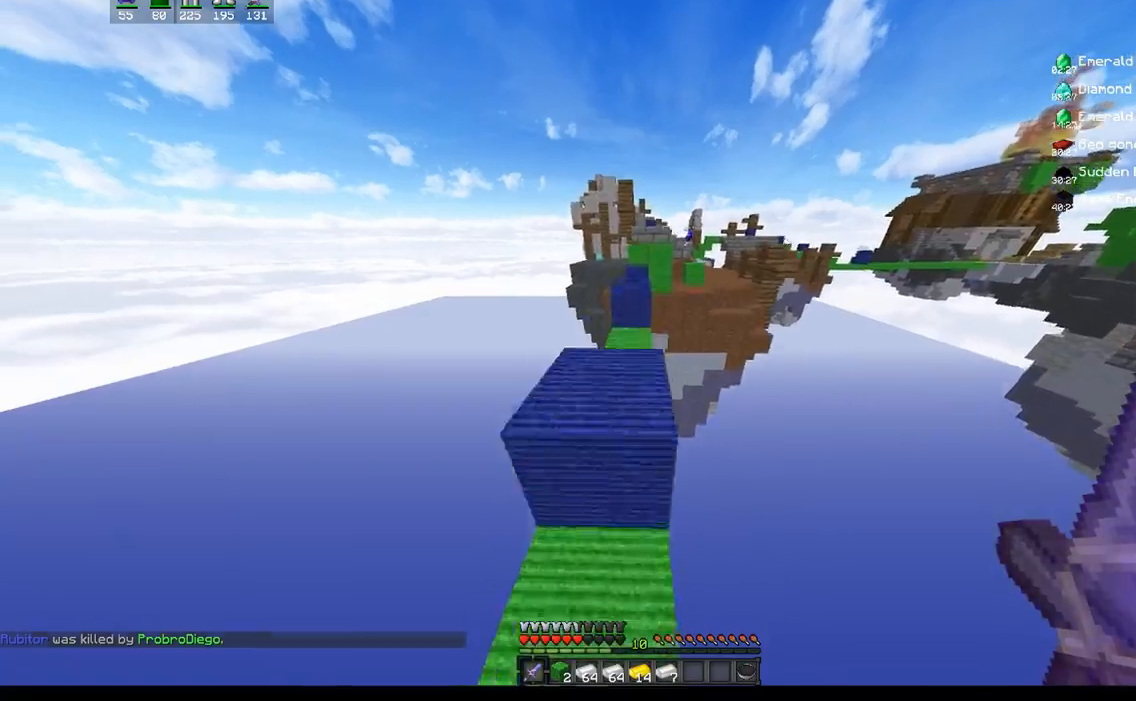
{"keys": ["w"], "mouse": [], "events": [[200, "space", "up"]]}
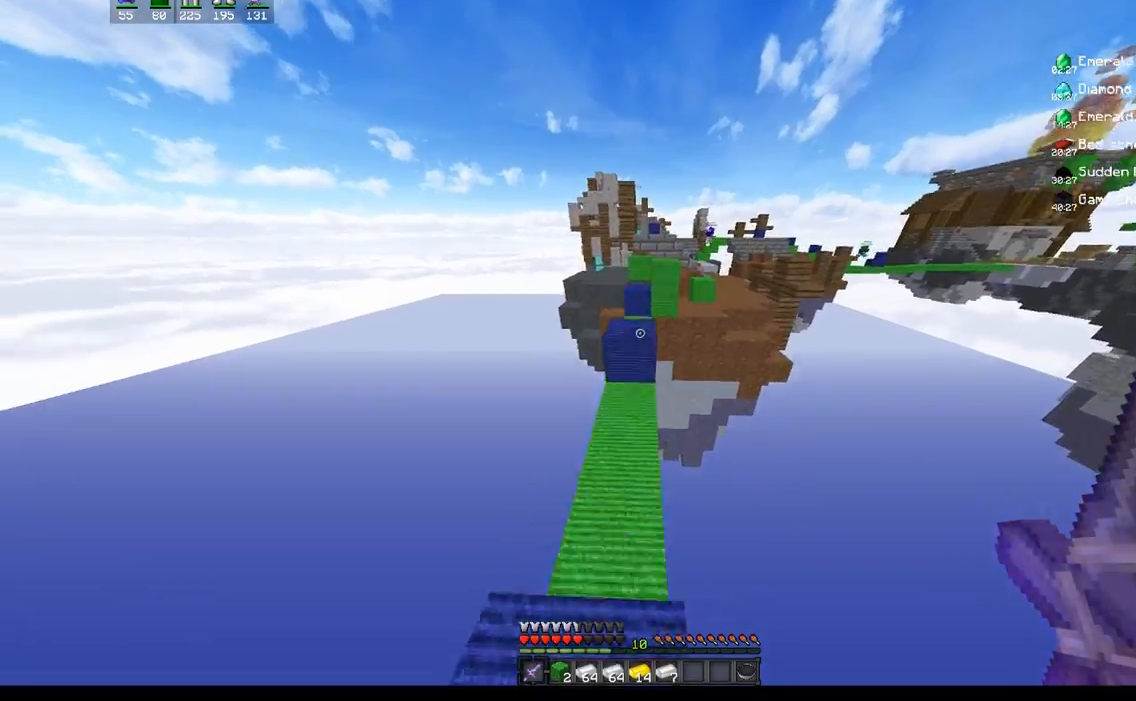
{"keys": ["w"], "mouse": [], "events": [[17, "space", "down"], [483, "space", "up"]]}
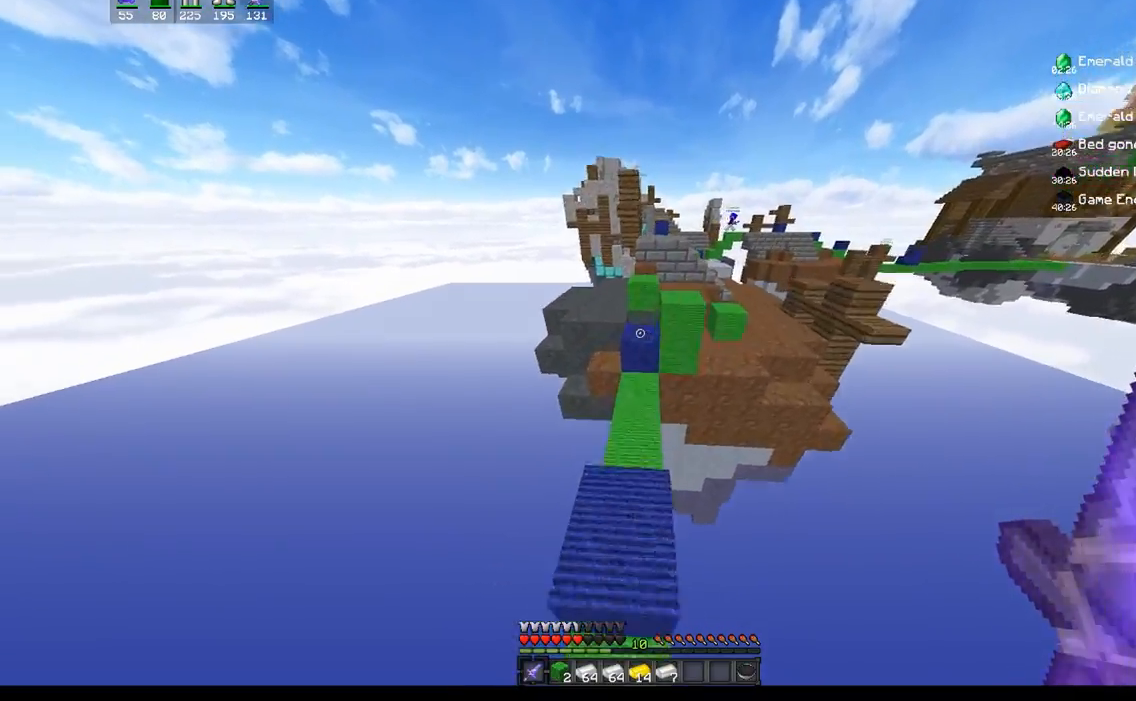
{"keys": ["space", "w"], "mouse": [], "events": [[217, "space", "down"]]}
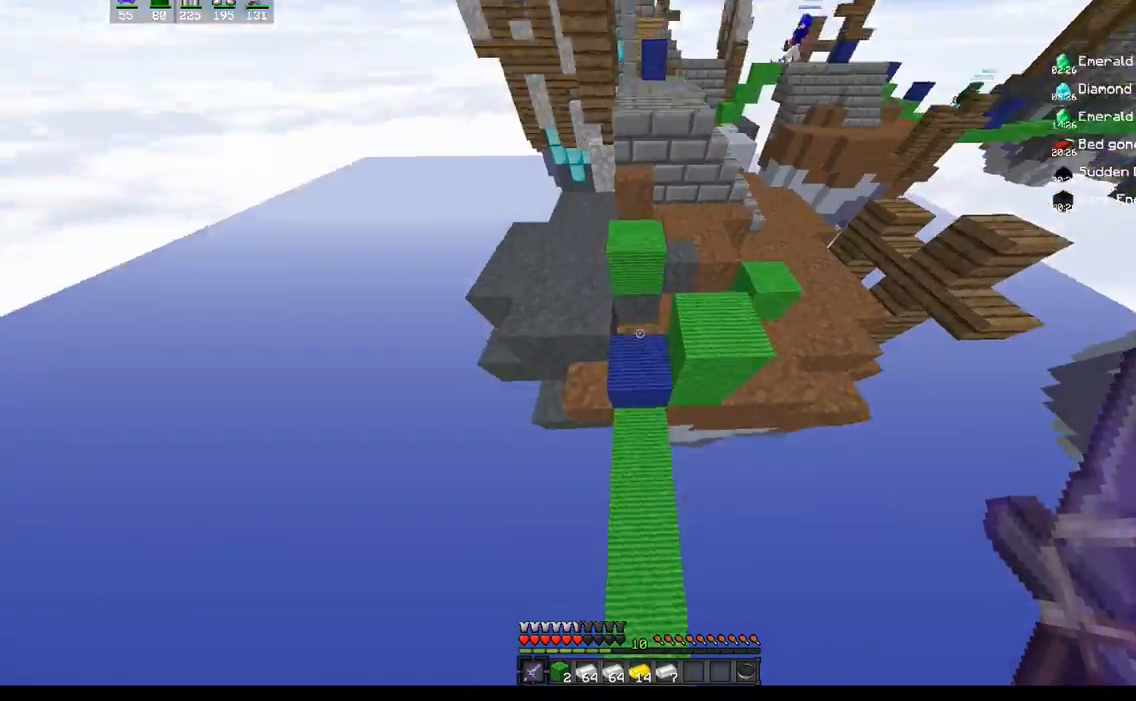
{"keys": ["space", "w"], "mouse": [], "events": [[100, "mouse_right", "down"], [233, "mouse_right", "up"]]}
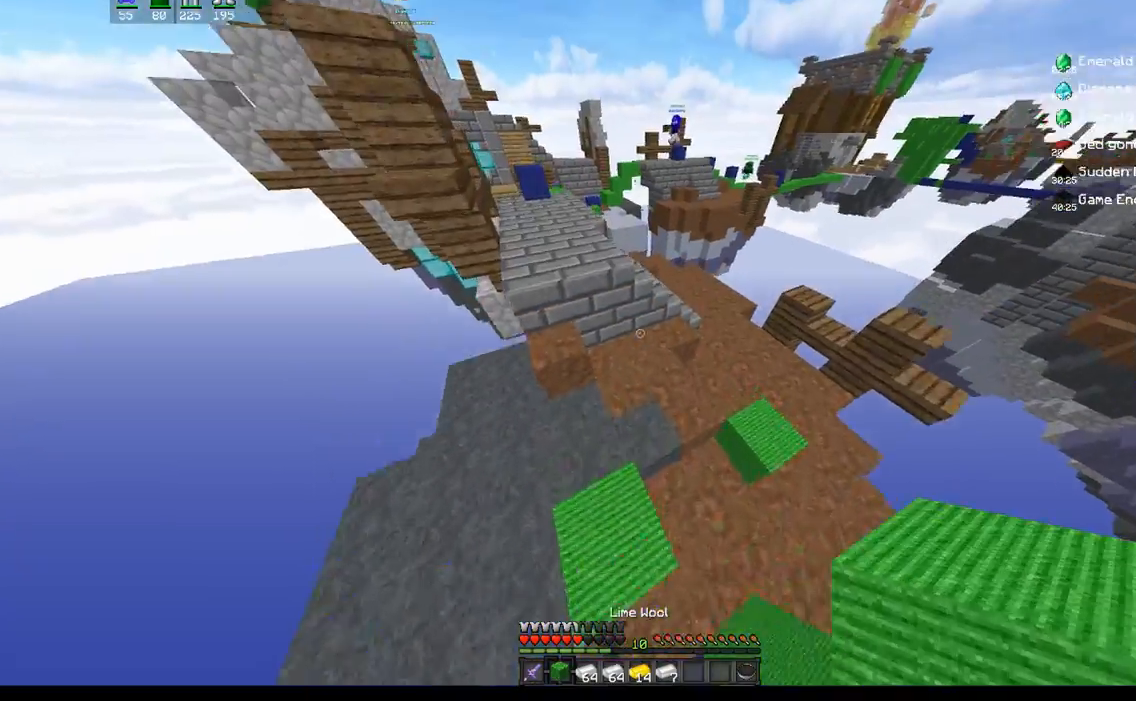
{"keys": ["d", "space", "w"], "mouse": [], "events": [[117, "space", "up"], [250, "d", "down"], [450, "space", "down"]]}
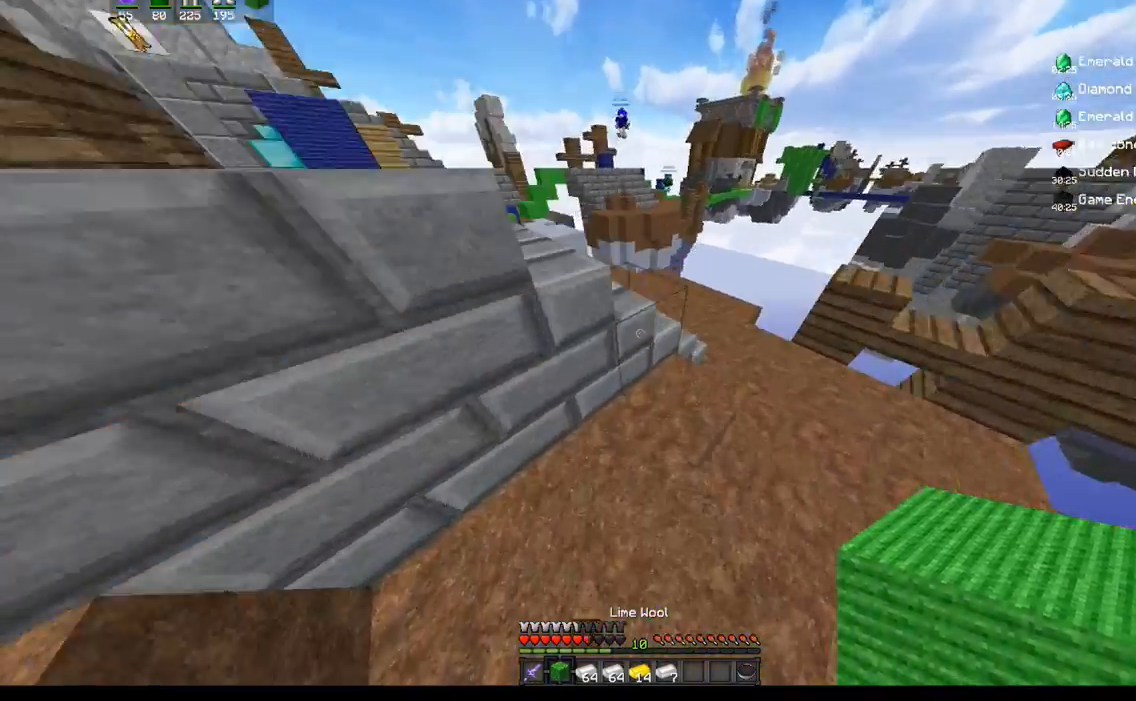
{"keys": ["a", "w"], "mouse": [], "events": [[150, "a", "down"], [183, "d", "up"], [200, "mouse_right", "down"], [317, "mouse_right", "up"], [433, "space", "up"]]}
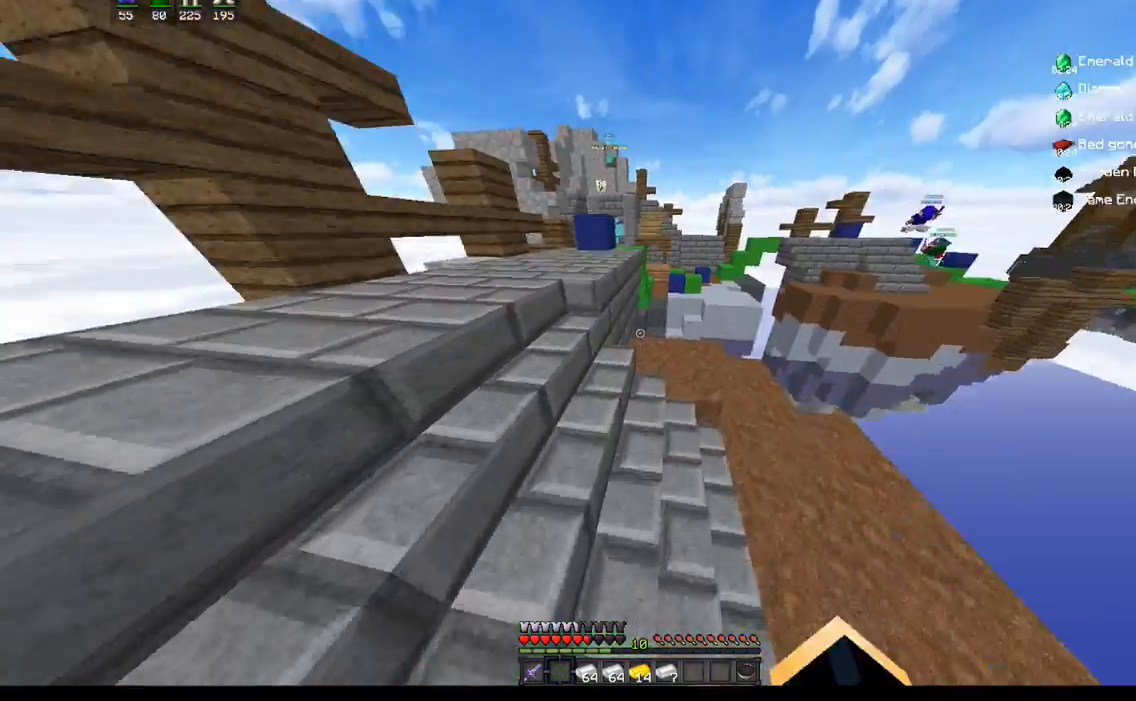
{"keys": ["w"], "mouse": [], "events": [[483, "a", "up"]]}
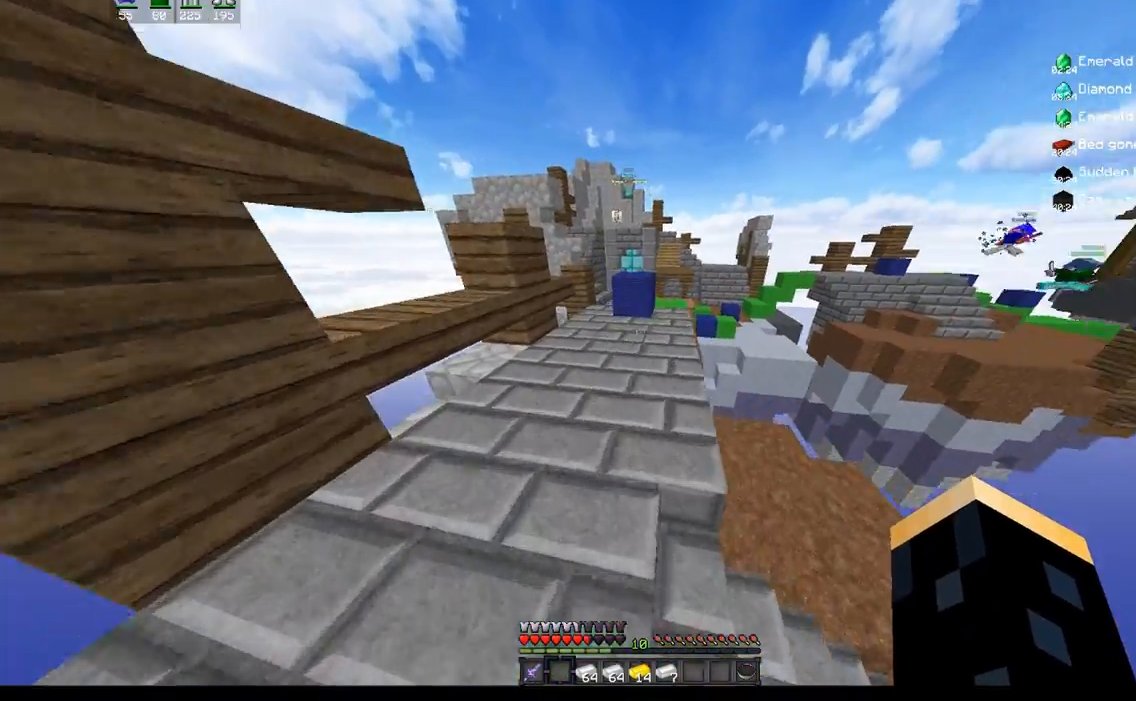
{"keys": ["w"], "mouse": [], "events": []}
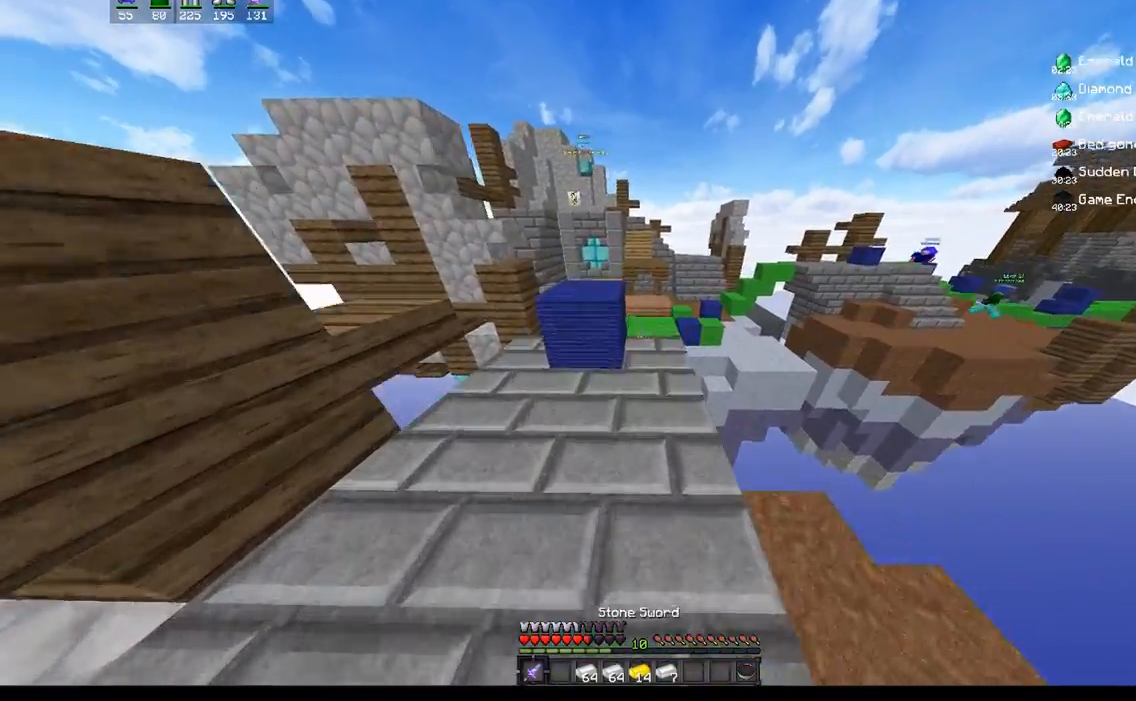
{"keys": ["d", "w"], "mouse": [], "events": [[33, "space", "down"], [283, "space", "up"], [417, "d", "down"]]}
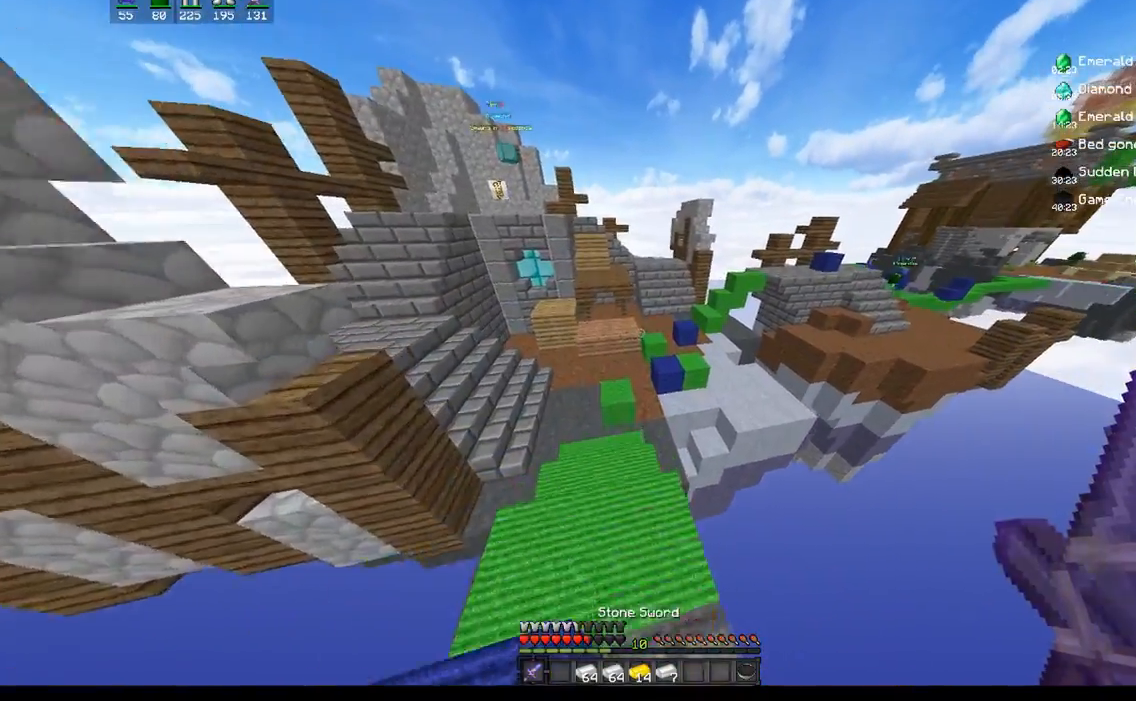
{"keys": ["a", "w"], "mouse": [], "events": [[167, "a", "down"], [167, "d", "up"]]}
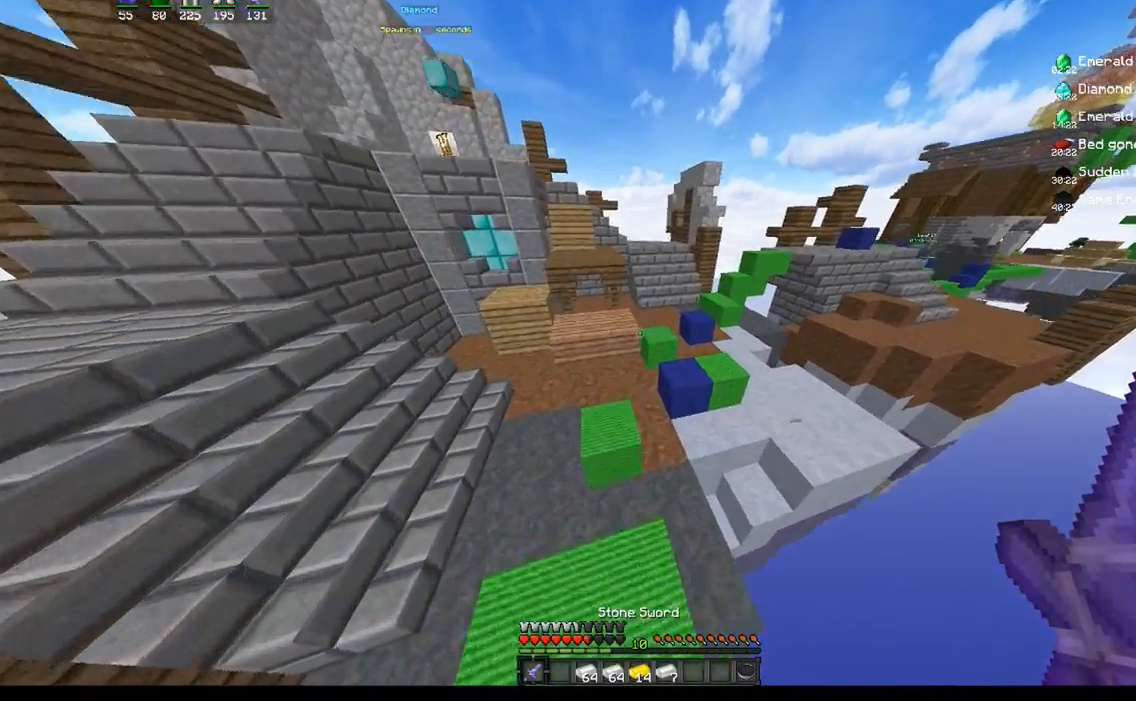
{"keys": ["space", "w"], "mouse": [], "events": [[33, "a", "up"], [117, "space", "down"], [200, "d", "down"], [450, "d", "up"]]}
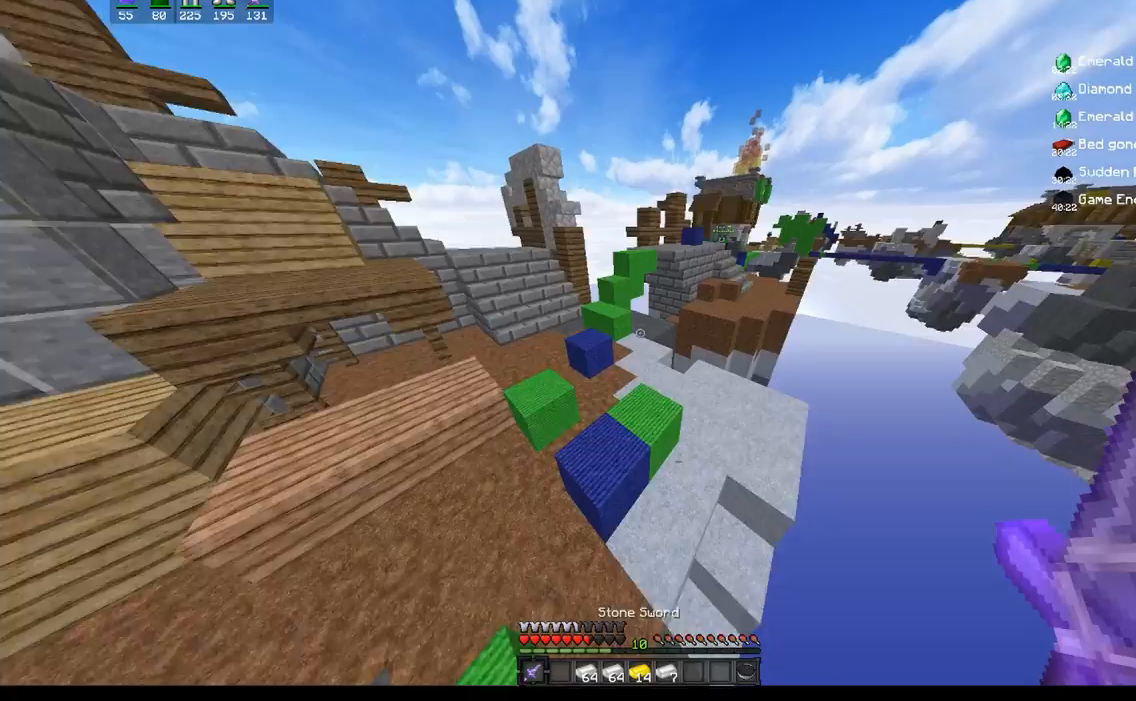
{"keys": ["space", "w"], "mouse": [], "events": [[50, "space", "up"], [150, "a", "down"], [433, "space", "down"], [500, "a", "up"]]}
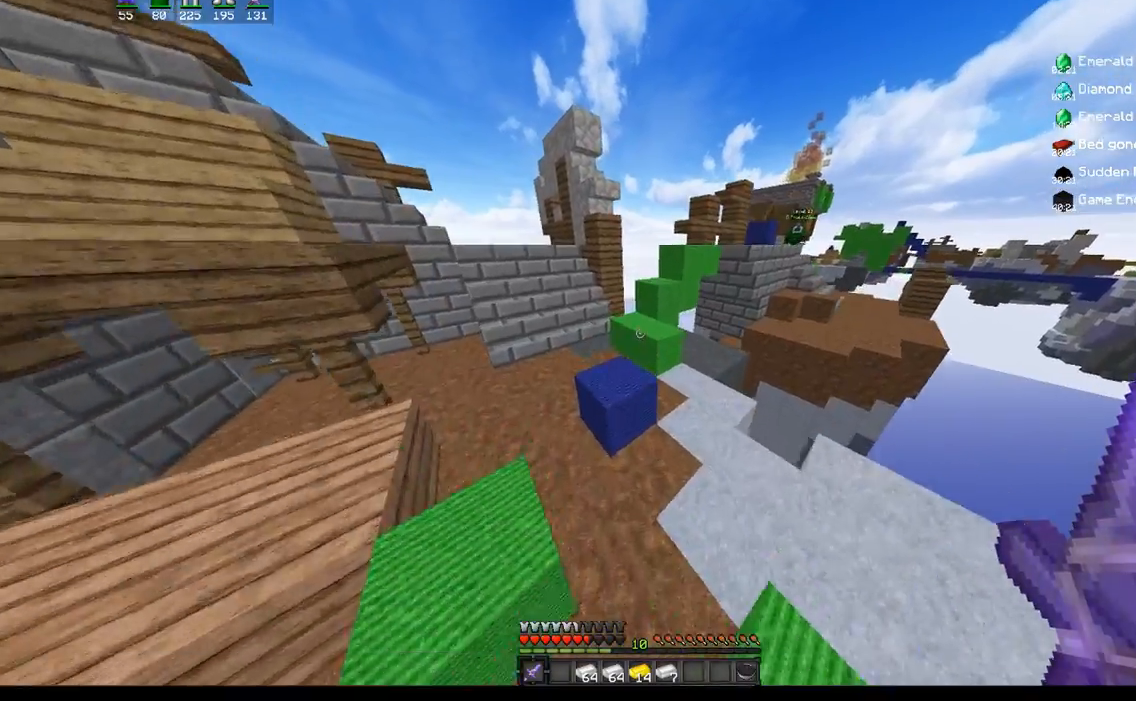
{"keys": ["w"], "mouse": [], "events": [[150, "space", "up"]]}
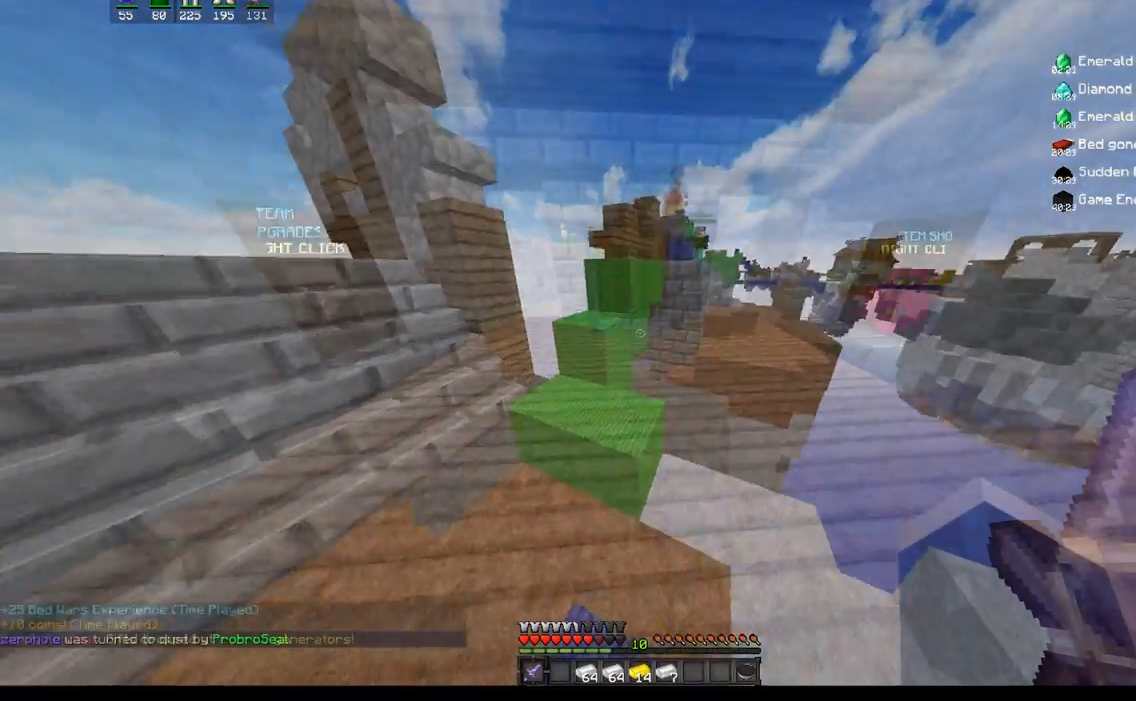
{"keys": ["w"], "mouse": [], "events": [[17, "space", "down"], [200, "a", "down"], [267, "space", "up"], [333, "a", "up"]]}
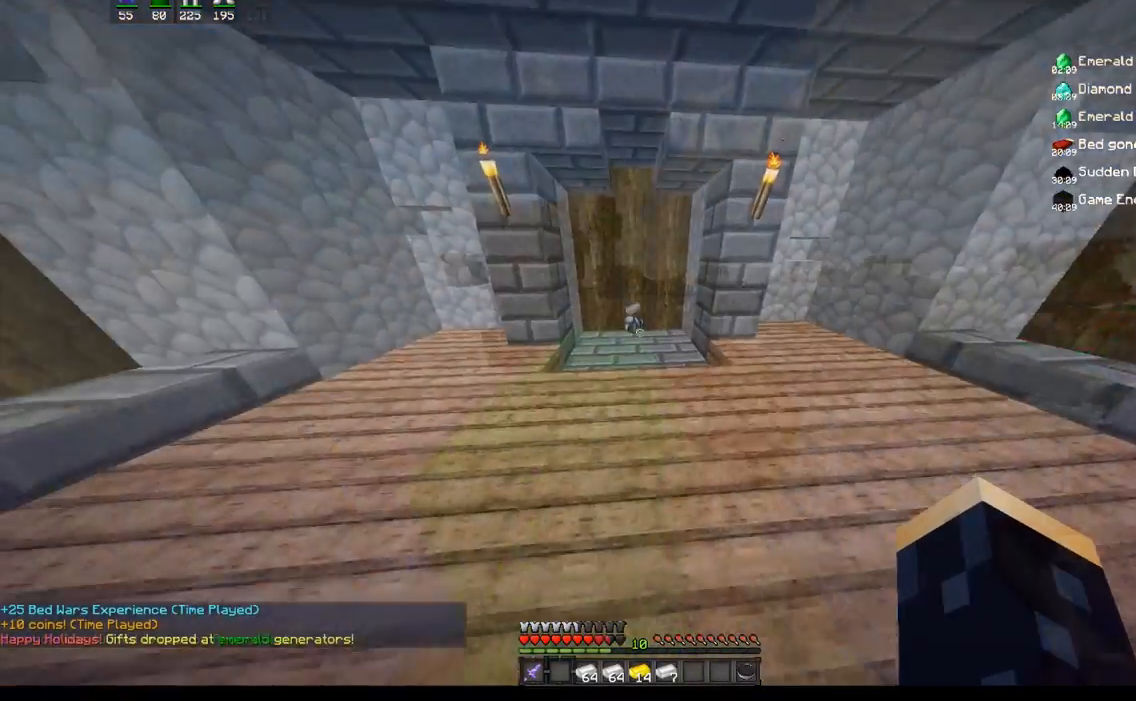
{"keys": ["w"], "mouse": [], "events": []}
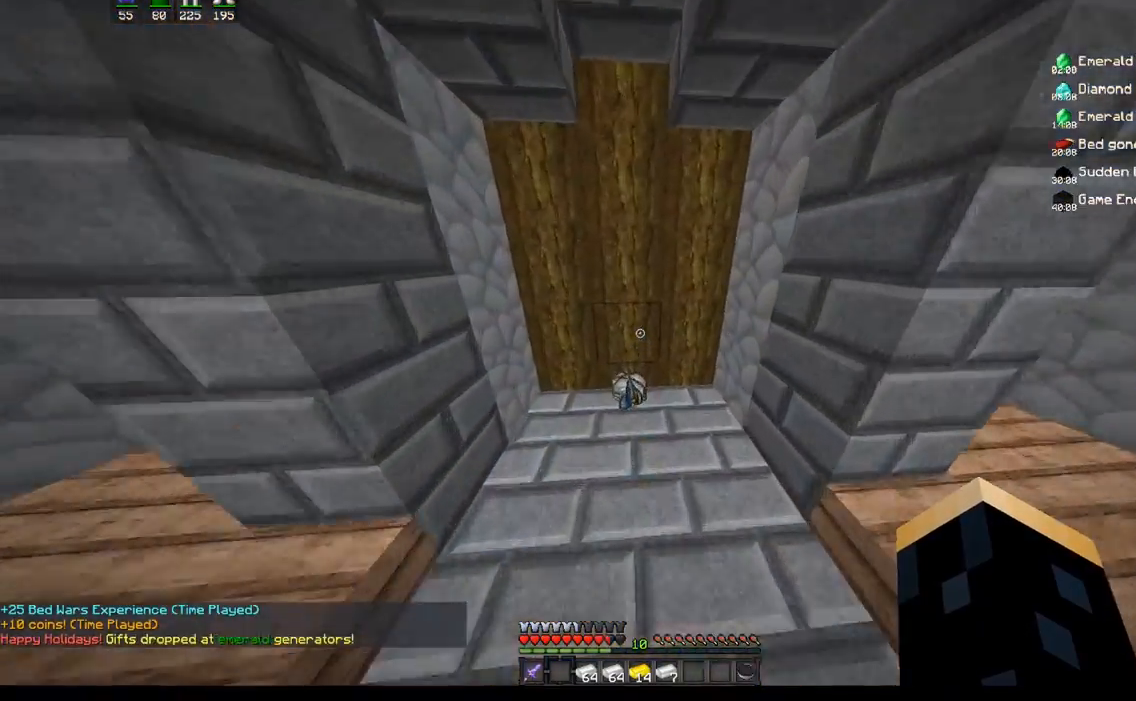
{"keys": ["d", "w"], "mouse": [], "events": [[317, "d", "down"]]}
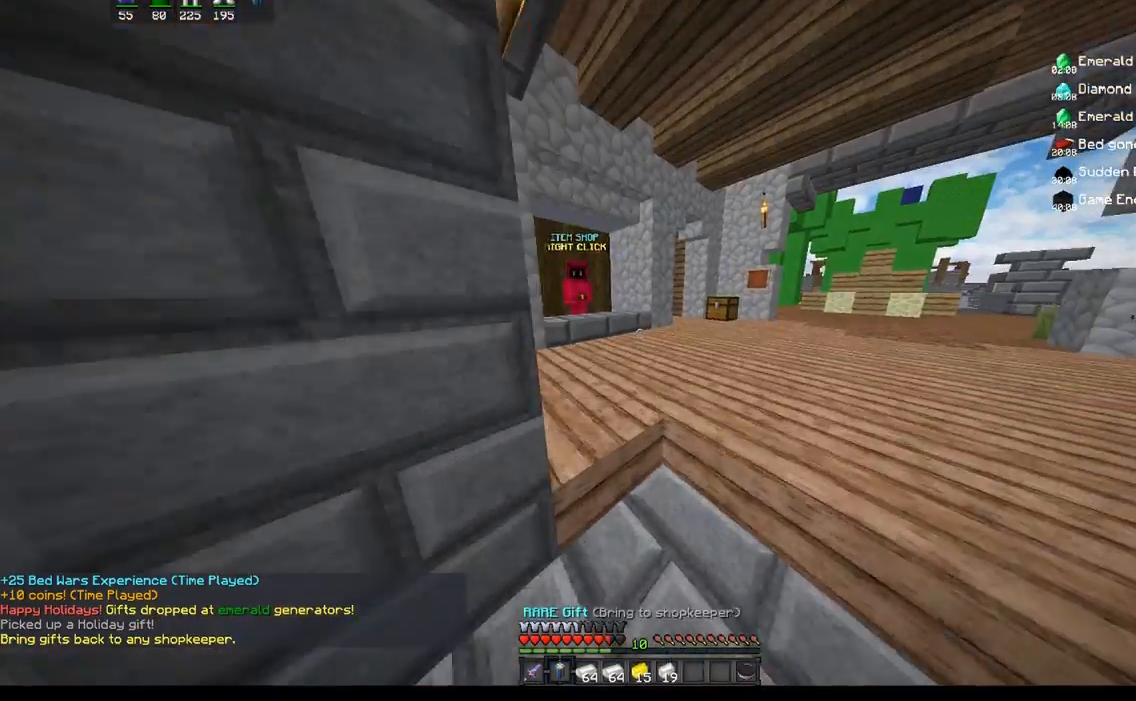
{"keys": ["w"], "mouse": [], "events": [[200, "d", "up"]]}
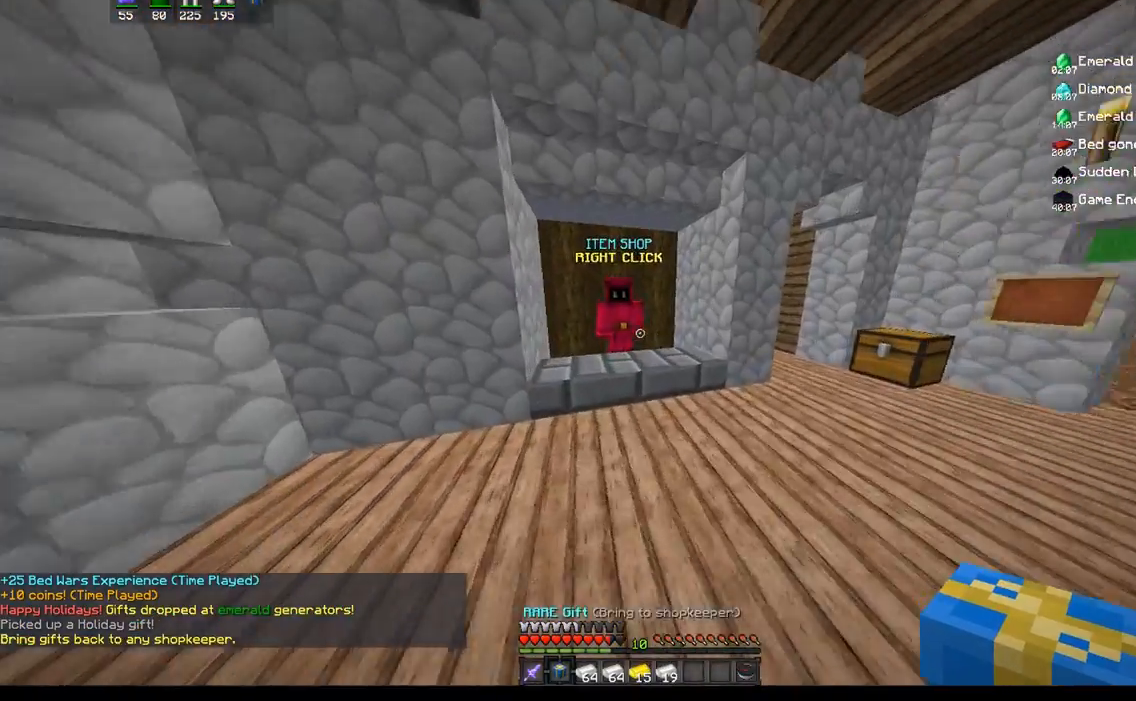
{"keys": [], "mouse": [], "events": [[250, "mouse_right", "down"], [383, "mouse_right", "up"], [400, "w", "up"]]}